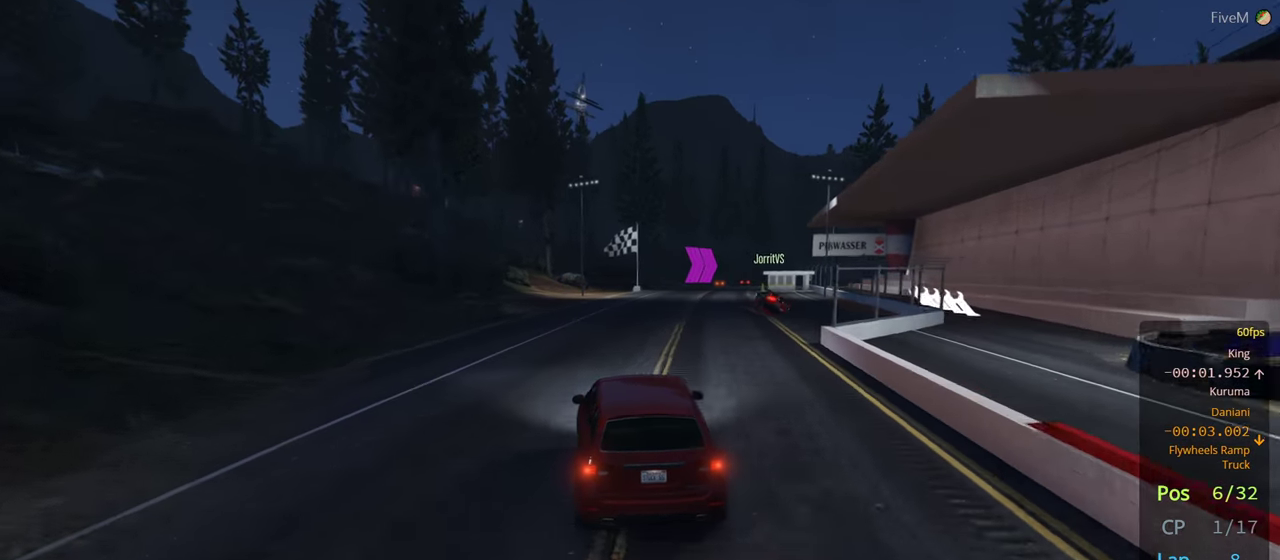
Gameplay with a controller (Xbox layout); each line is a JSON object with the inputs held at the frame after it. "events" lists button and stick changes between this image and that frame as [ms after this image, input, new state], when the widget could be followed in between.
{"buttons": ["R2"], "left_stick": "center", "right_stick": "center", "events": [[117, "left_stick", "center"], [384, "left_stick", "right"], [500, "left_stick", "center"]]}
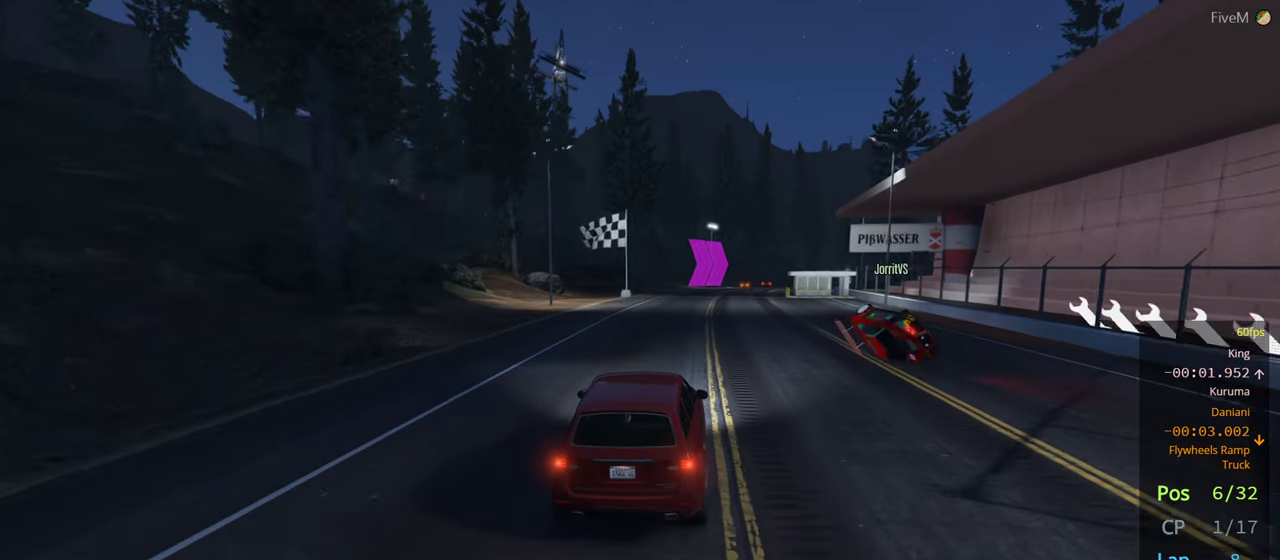
{"buttons": ["R2"], "left_stick": "center", "right_stick": "center", "events": []}
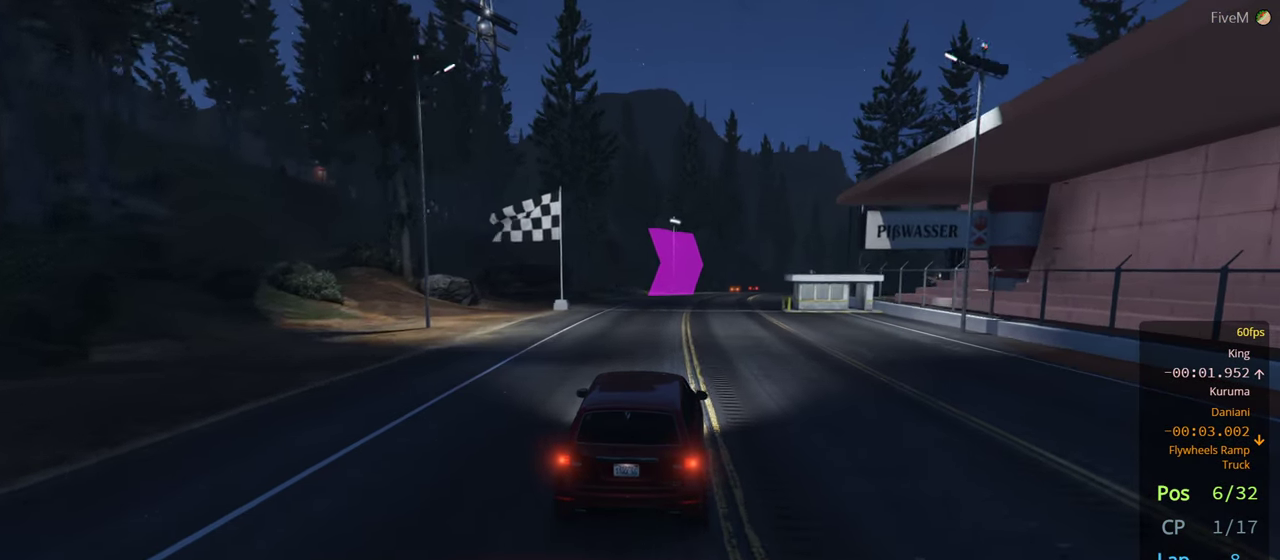
{"buttons": ["R2"], "left_stick": "right", "right_stick": "center", "events": [[334, "left_stick", "right"]]}
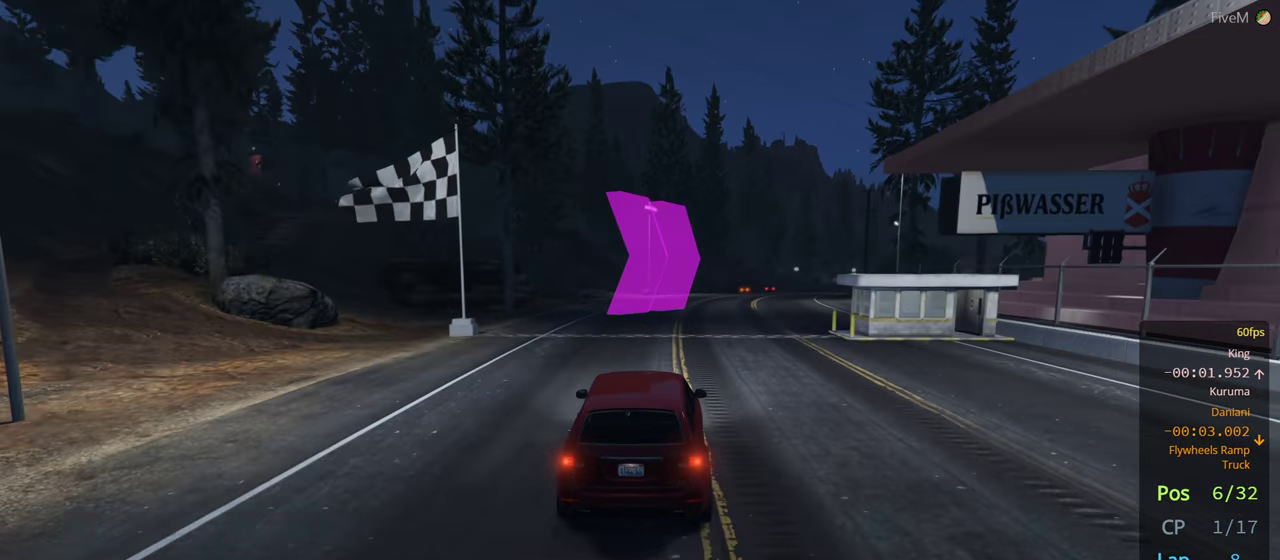
{"buttons": ["R2"], "left_stick": "right", "right_stick": "center", "events": [[17, "left_stick", "center"], [167, "left_stick", "right"], [334, "left_stick", "center"], [500, "left_stick", "right"]]}
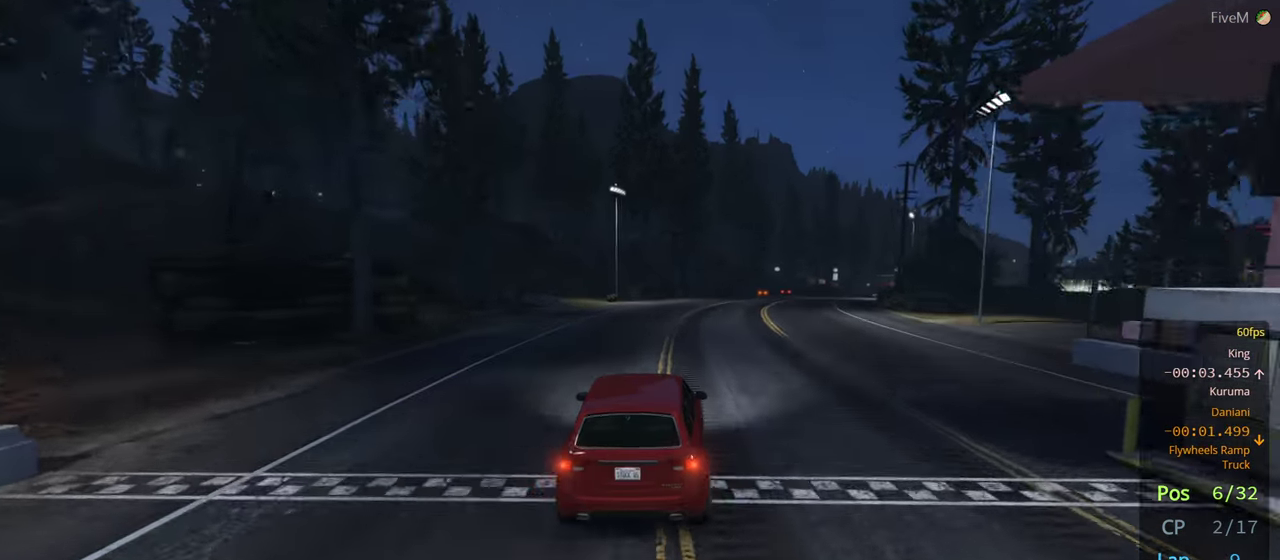
{"buttons": ["R2"], "left_stick": "center", "right_stick": "center", "events": [[150, "left_stick", "center"]]}
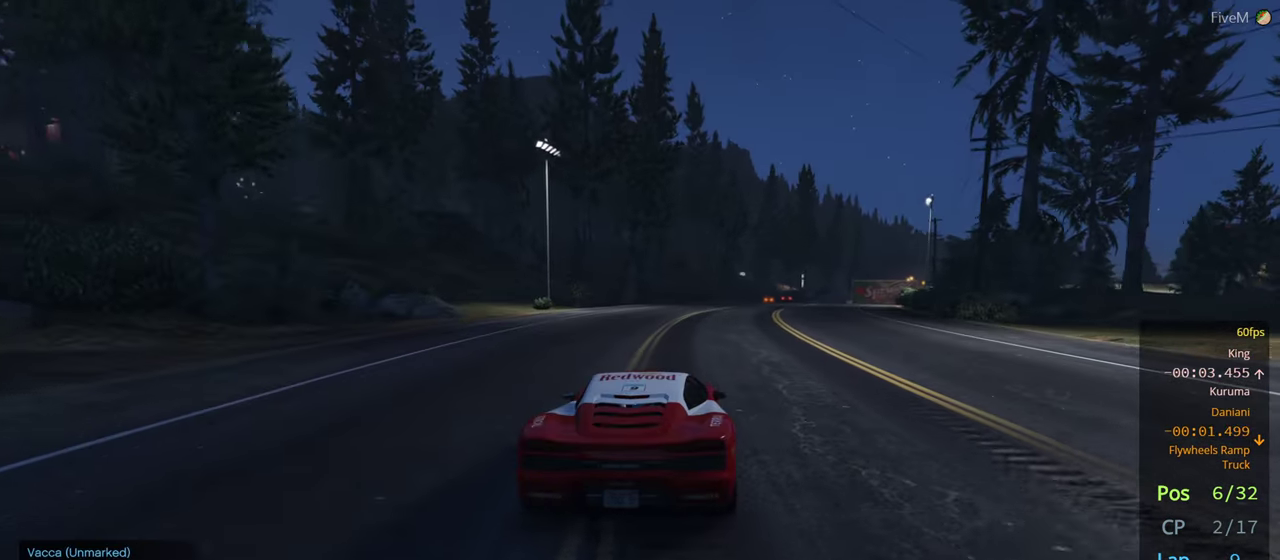
{"buttons": ["R2"], "left_stick": "center", "right_stick": "center", "events": [[233, "left_stick", "right"], [333, "left_stick", "center"]]}
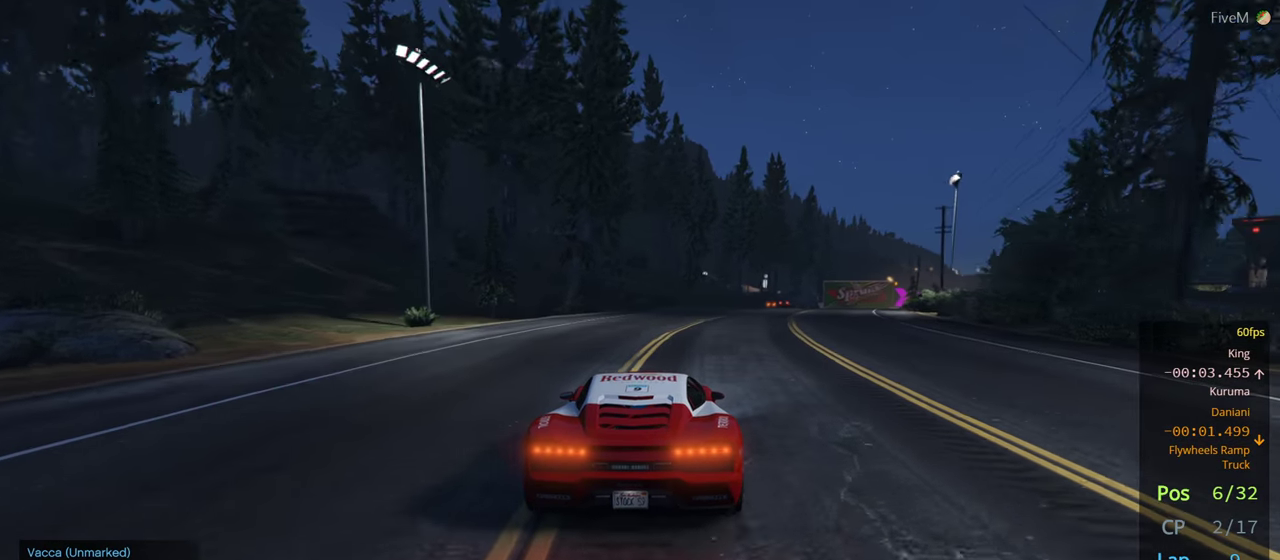
{"buttons": ["R2"], "left_stick": "right", "right_stick": "center", "events": [[133, "left_stick", "right"], [266, "left_stick", "center"], [483, "left_stick", "right"]]}
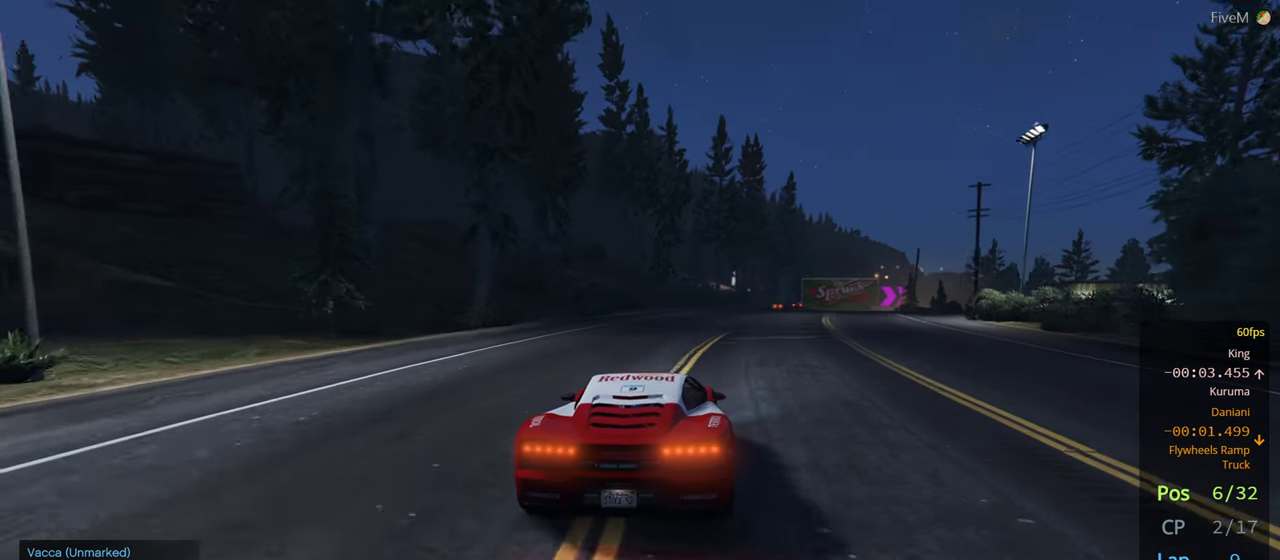
{"buttons": ["R2"], "left_stick": "right", "right_stick": "center", "events": [[100, "left_stick", "center"], [483, "left_stick", "right"]]}
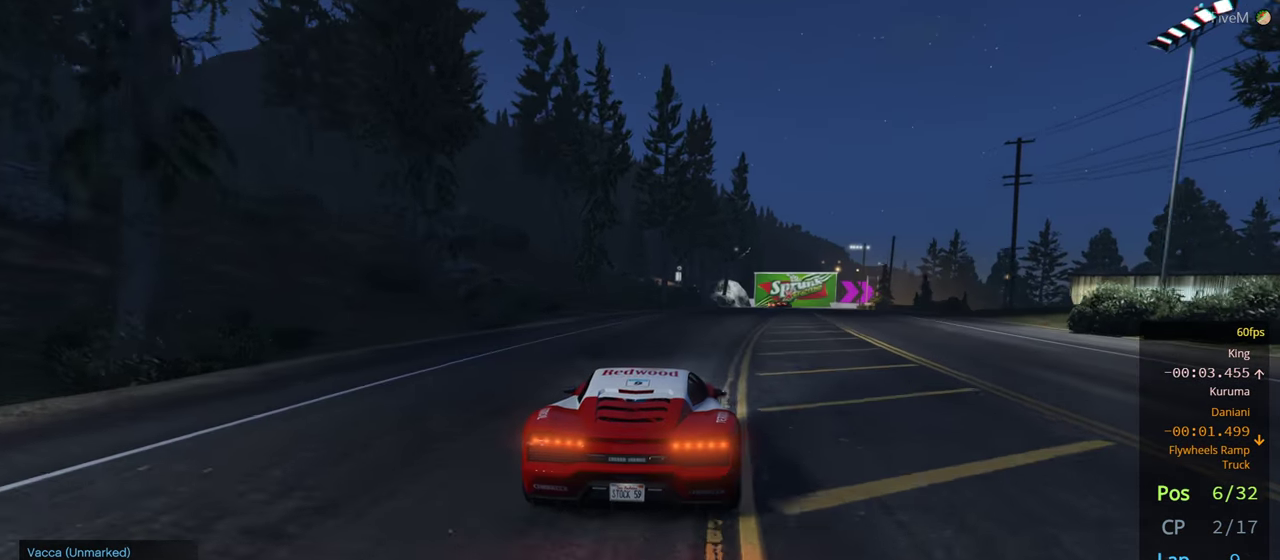
{"buttons": ["R2"], "left_stick": "center", "right_stick": "center", "events": [[100, "left_stick", "center"]]}
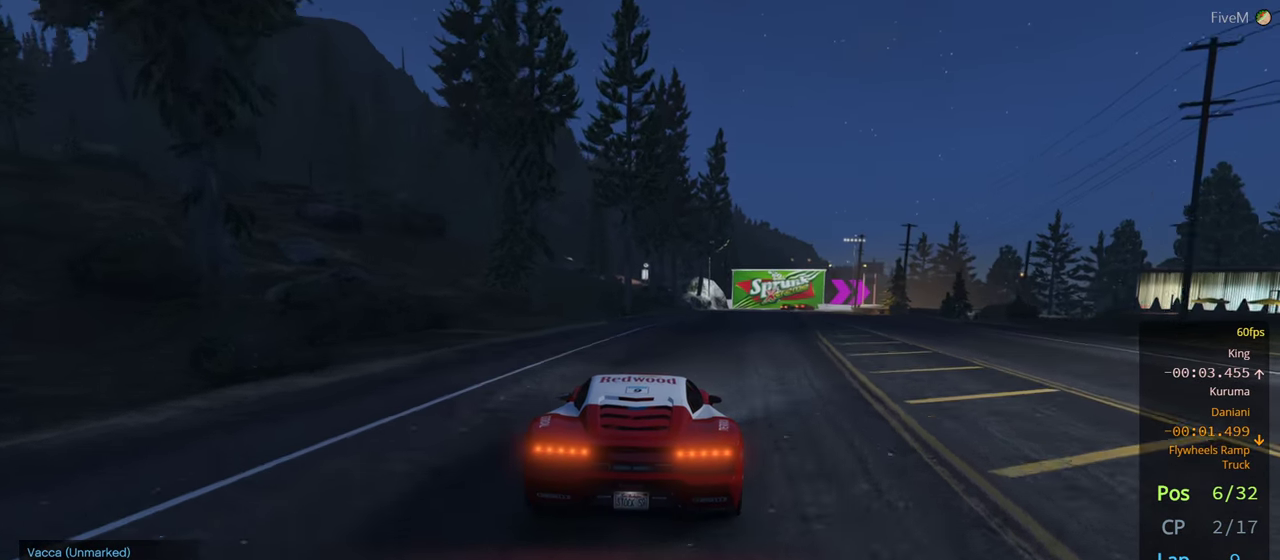
{"buttons": ["R2"], "left_stick": "right", "right_stick": "center", "events": [[166, "left_stick", "right"], [366, "left_stick", "center"], [450, "left_stick", "right"]]}
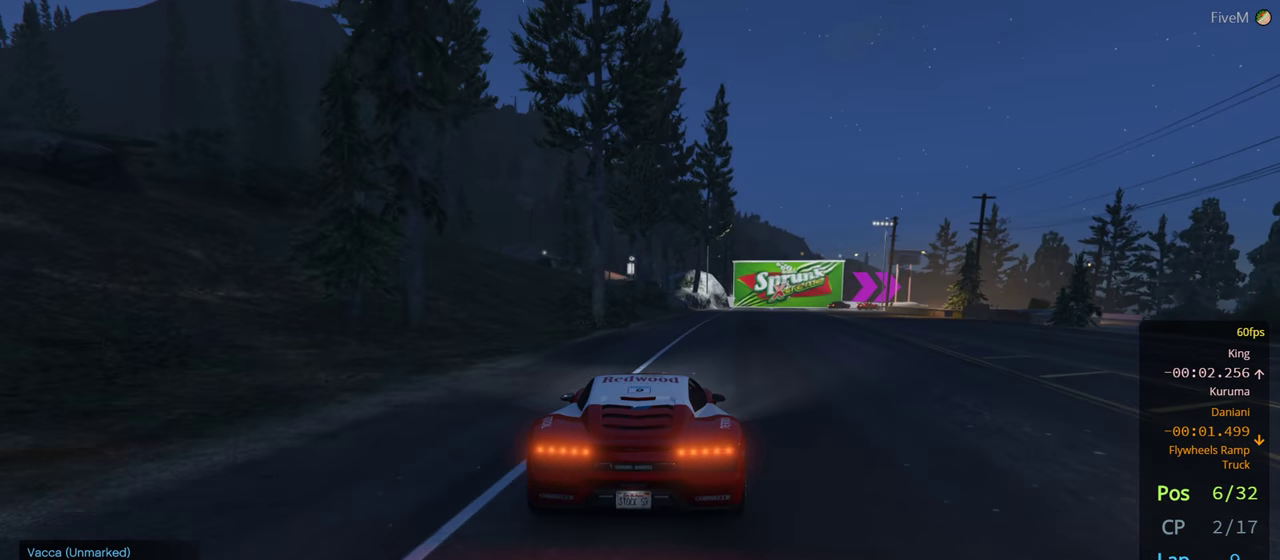
{"buttons": ["R2"], "left_stick": "center", "right_stick": "center", "events": [[83, "left_stick", "center"], [233, "left_stick", "right"], [333, "left_stick", "center"]]}
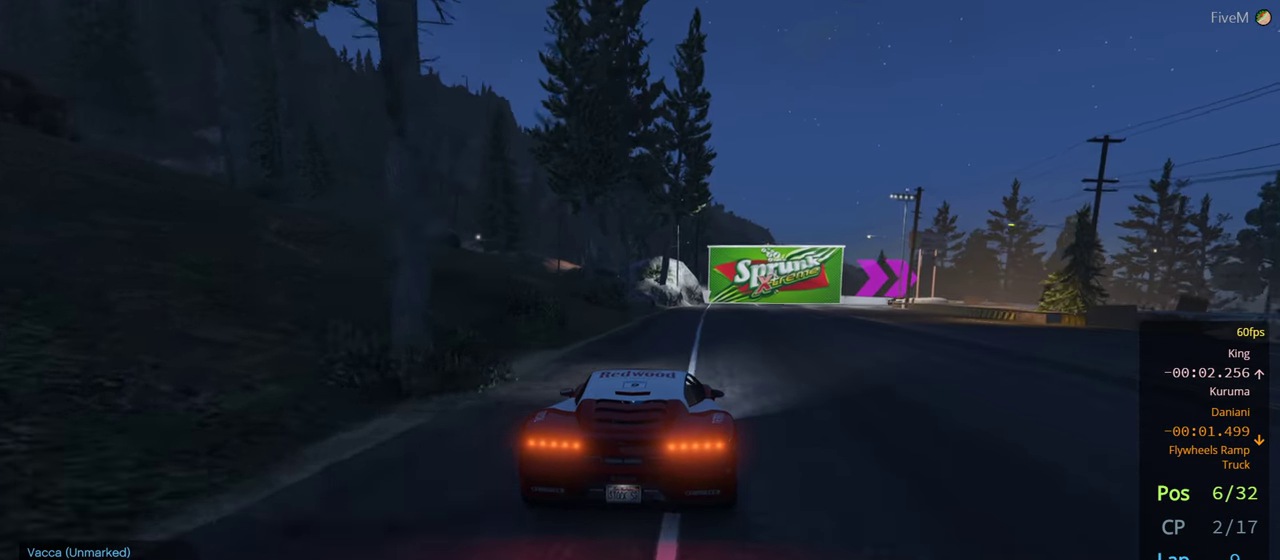
{"buttons": ["L2"], "left_stick": "right", "right_stick": "center", "events": [[333, "left_stick", "right"], [433, "L2", "down"], [500, "R2", "up"]]}
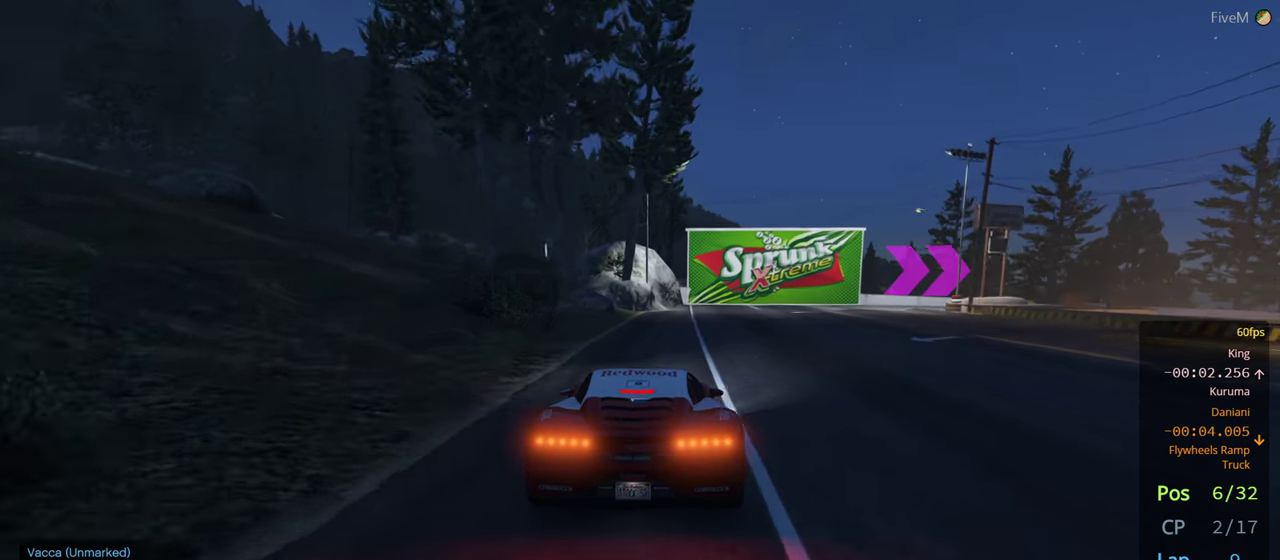
{"buttons": ["L2"], "left_stick": "right", "right_stick": "center", "events": [[333, "left_stick", "center"], [416, "left_stick", "right"]]}
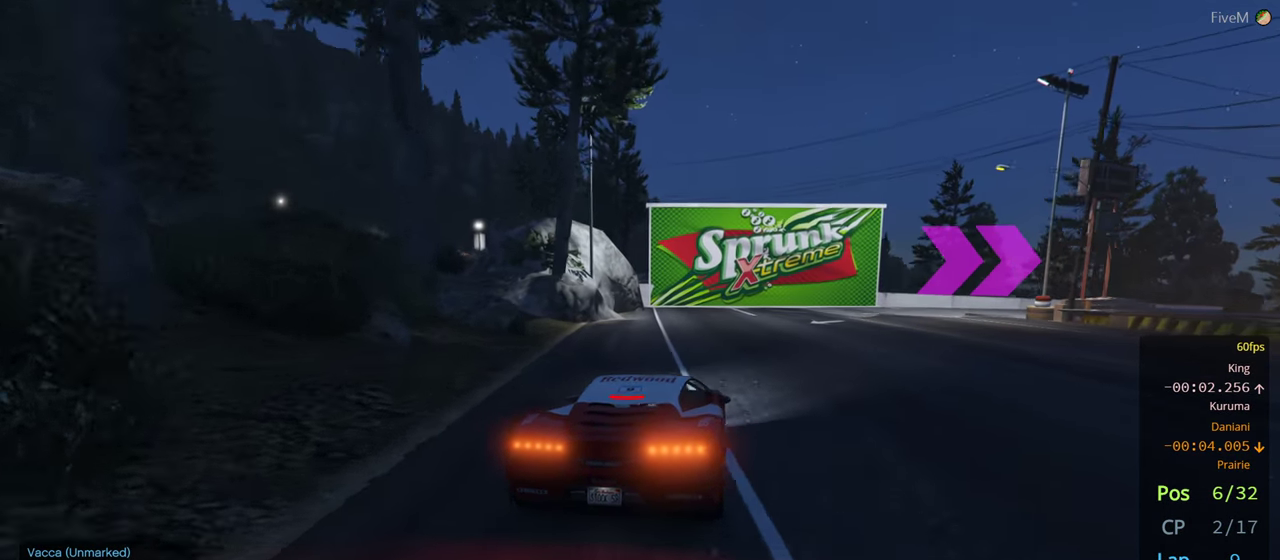
{"buttons": ["R2"], "left_stick": "center", "right_stick": "center", "events": [[50, "L2", "up"], [216, "R2", "down"], [233, "left_stick", "center"], [283, "left_stick", "right"], [450, "left_stick", "center"]]}
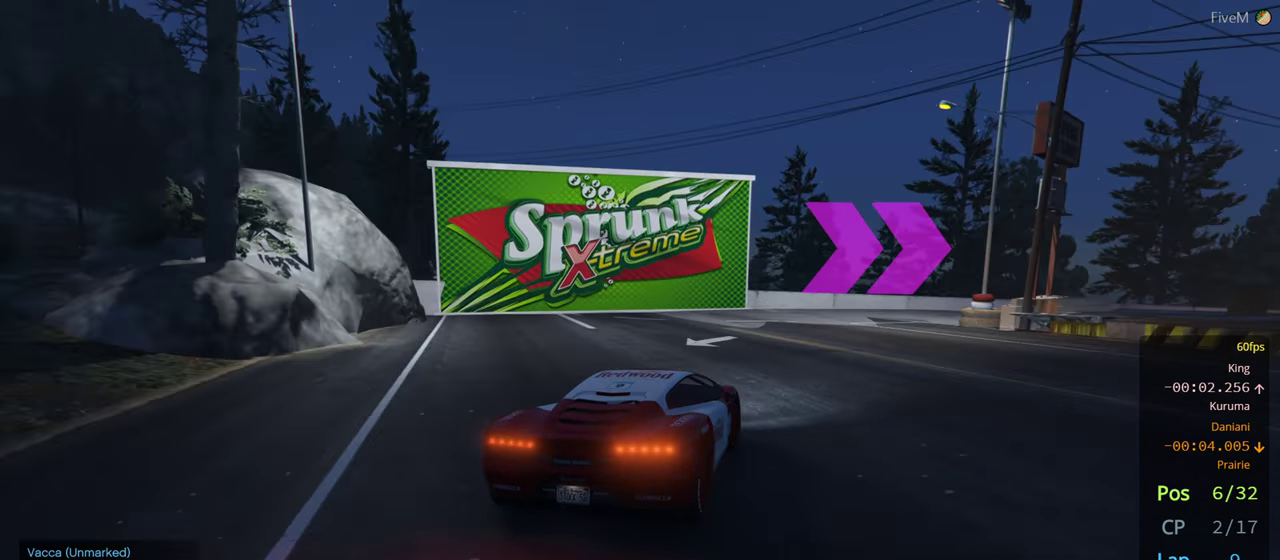
{"buttons": ["R2"], "left_stick": "right", "right_stick": "center", "events": [[283, "left_stick", "right"]]}
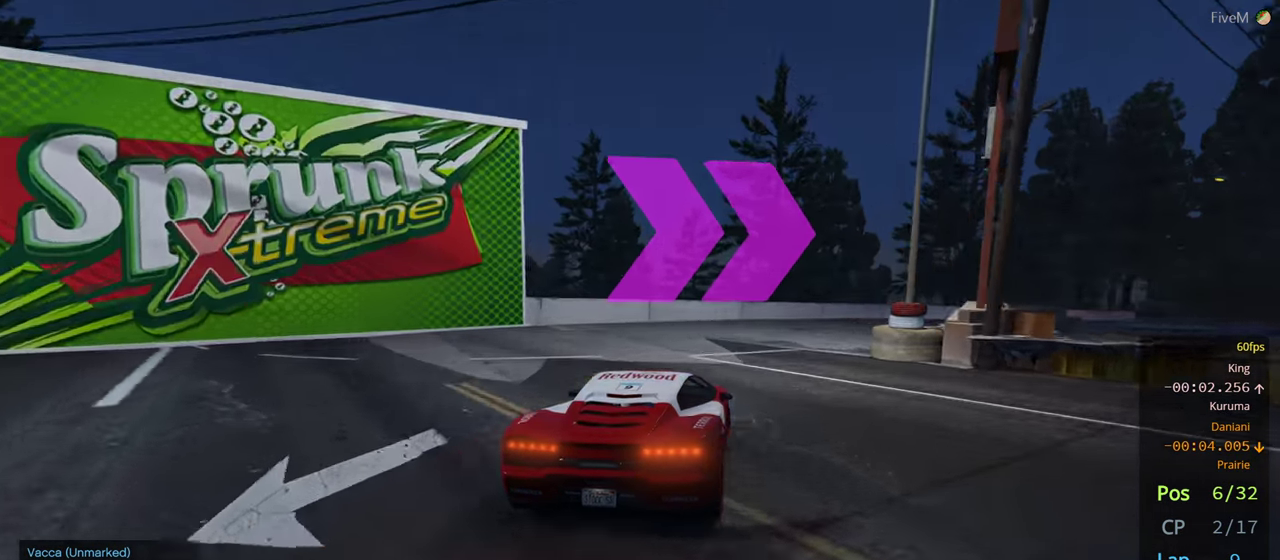
{"buttons": ["R2"], "left_stick": "right", "right_stick": "center", "events": []}
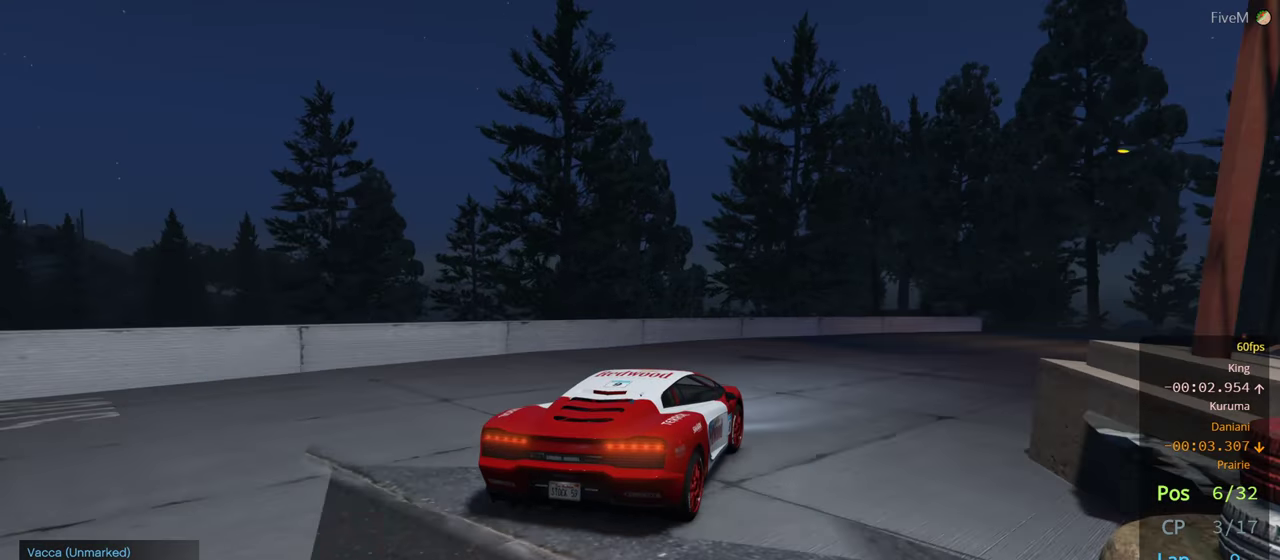
{"buttons": ["R2"], "left_stick": "right", "right_stick": "center", "events": []}
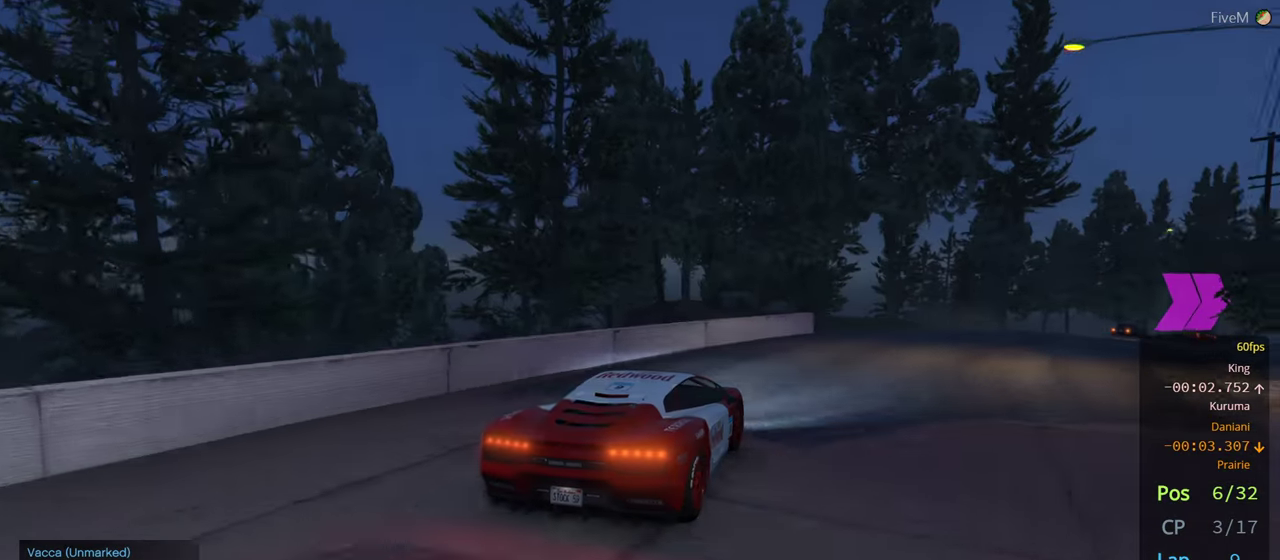
{"buttons": ["R2"], "left_stick": "center", "right_stick": "center", "events": [[200, "left_stick", "center"], [283, "left_stick", "right"], [433, "left_stick", "center"]]}
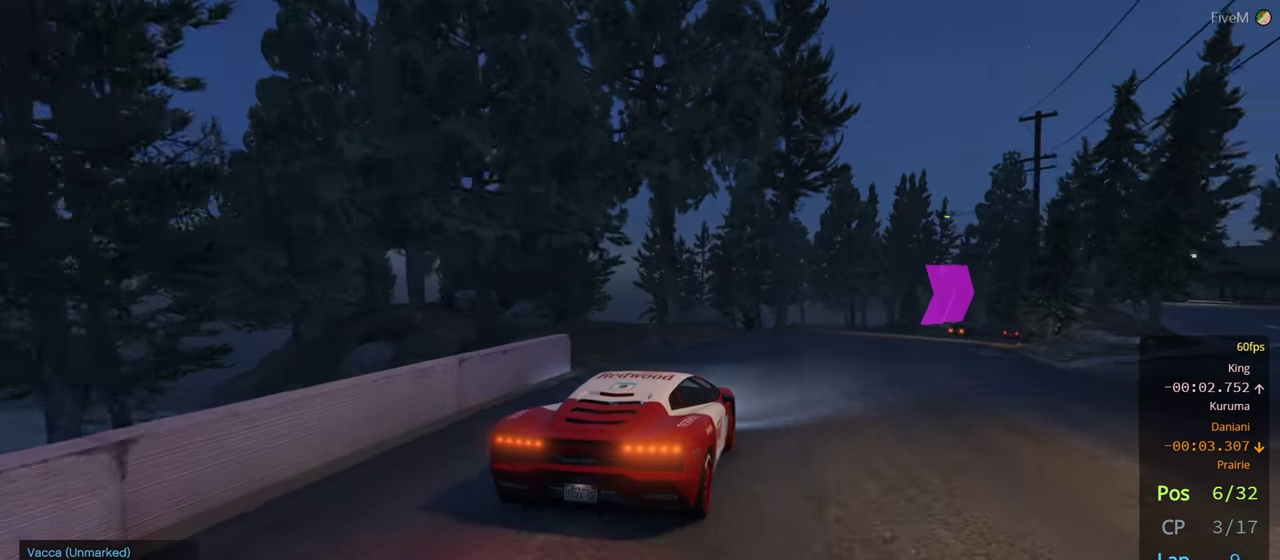
{"buttons": ["R2"], "left_stick": "center", "right_stick": "center", "events": [[50, "left_stick", "right"], [183, "left_stick", "center"]]}
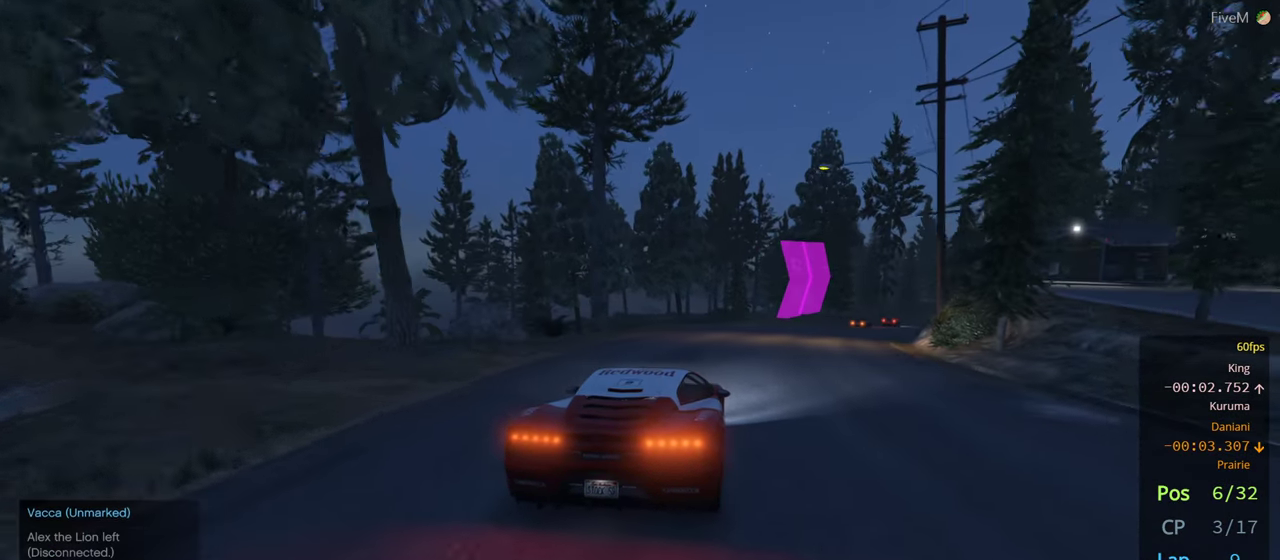
{"buttons": ["R2"], "left_stick": "center", "right_stick": "center", "events": [[33, "left_stick", "right"], [167, "left_stick", "center"], [267, "left_stick", "right"], [400, "left_stick", "center"]]}
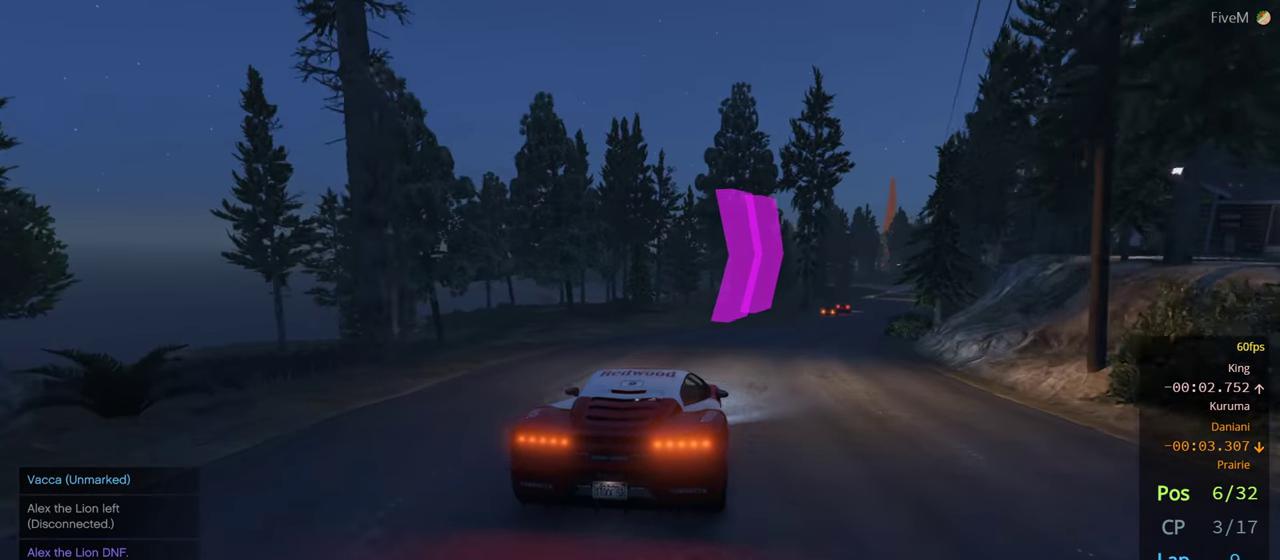
{"buttons": ["R2"], "left_stick": "right", "right_stick": "center", "events": [[17, "left_stick", "right"], [167, "left_stick", "center"], [267, "left_stick", "right"], [400, "left_stick", "center"], [500, "left_stick", "right"]]}
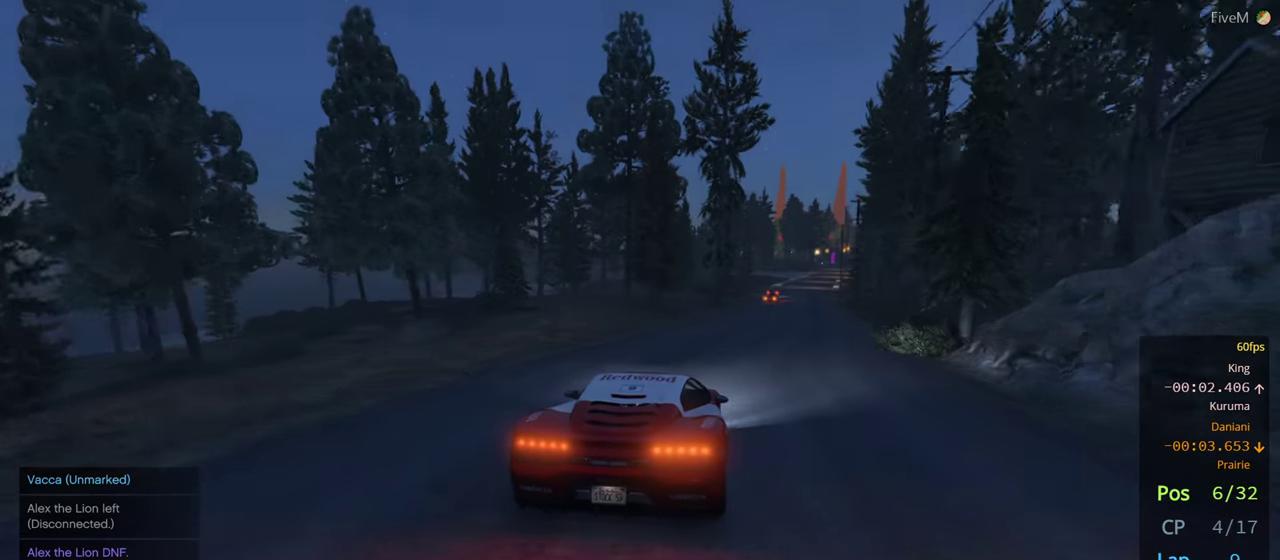
{"buttons": ["R2"], "left_stick": "center", "right_stick": "center", "events": [[133, "left_stick", "center"]]}
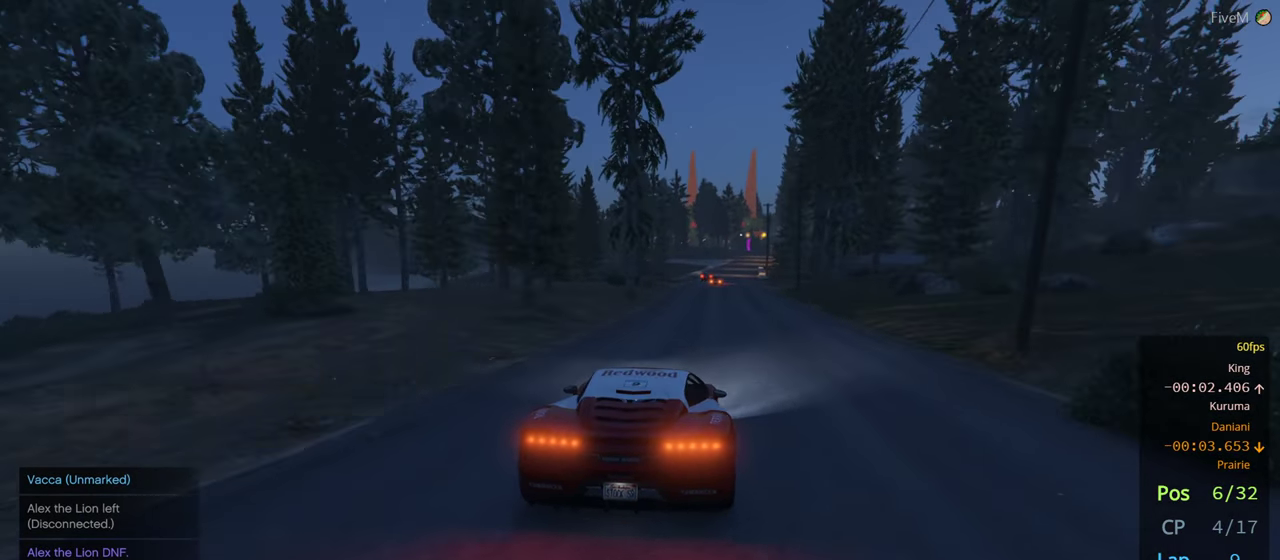
{"buttons": ["R2"], "left_stick": "right", "right_stick": "center", "events": [[167, "left_stick", "right"], [333, "left_stick", "center"], [467, "left_stick", "right"]]}
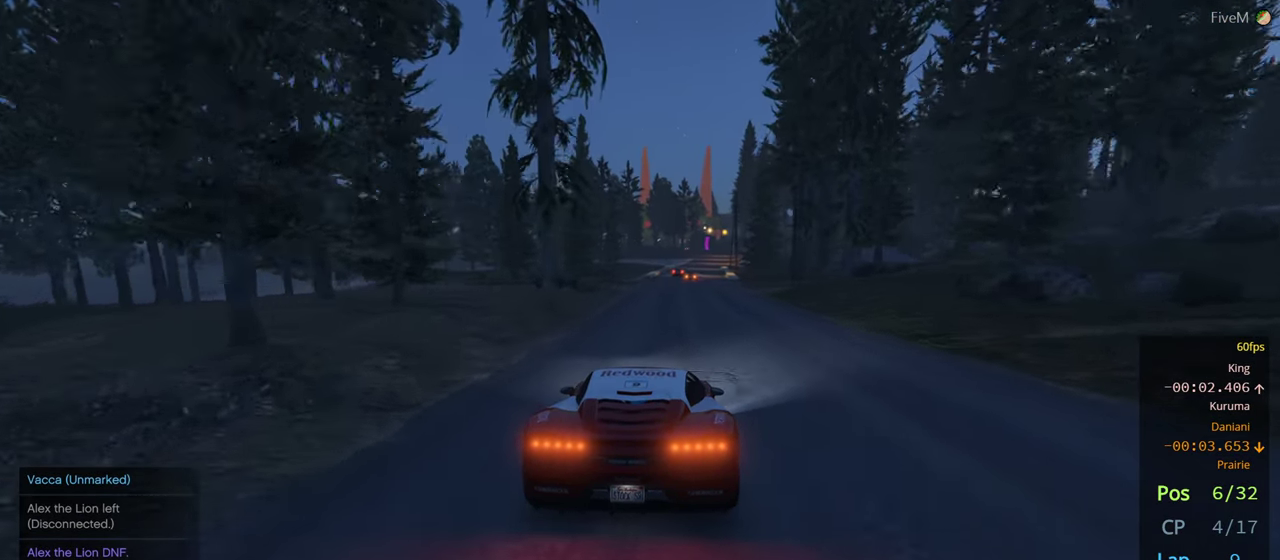
{"buttons": ["R2"], "left_stick": "left", "right_stick": "center", "events": [[100, "left_stick", "center"], [417, "left_stick", "left"]]}
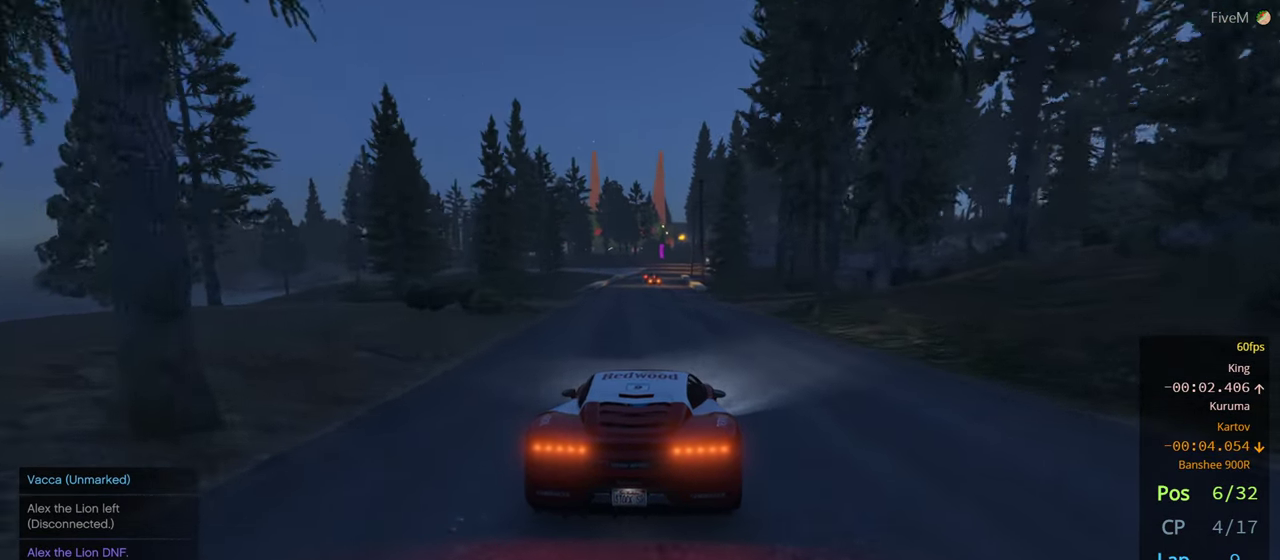
{"buttons": ["R2"], "left_stick": "center", "right_stick": "center", "events": [[33, "left_stick", "center"]]}
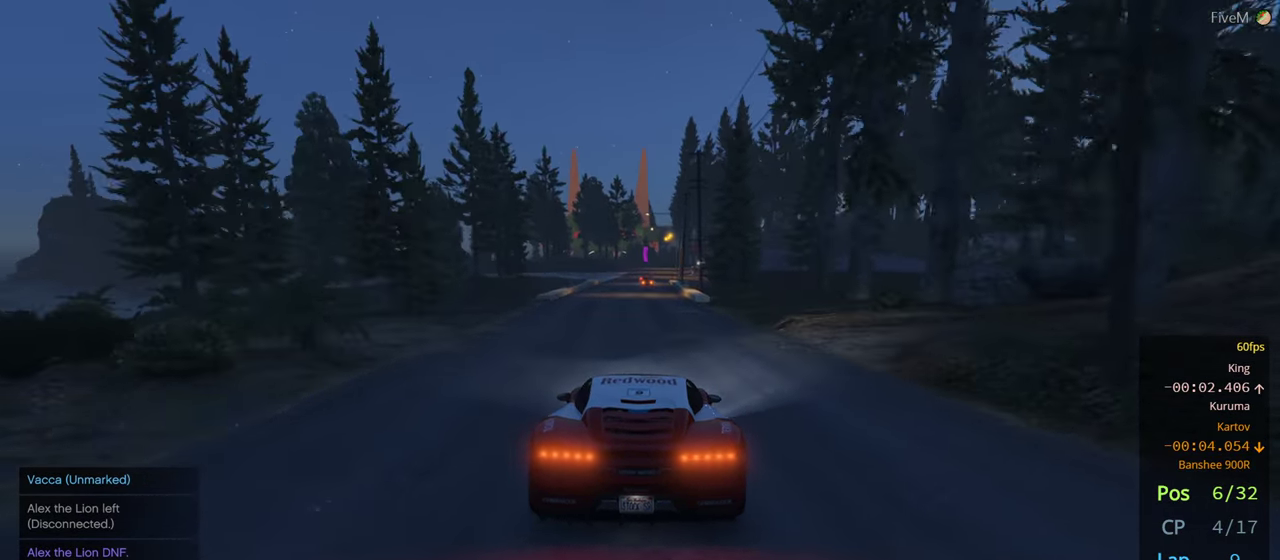
{"buttons": ["R2"], "left_stick": "center", "right_stick": "center", "events": []}
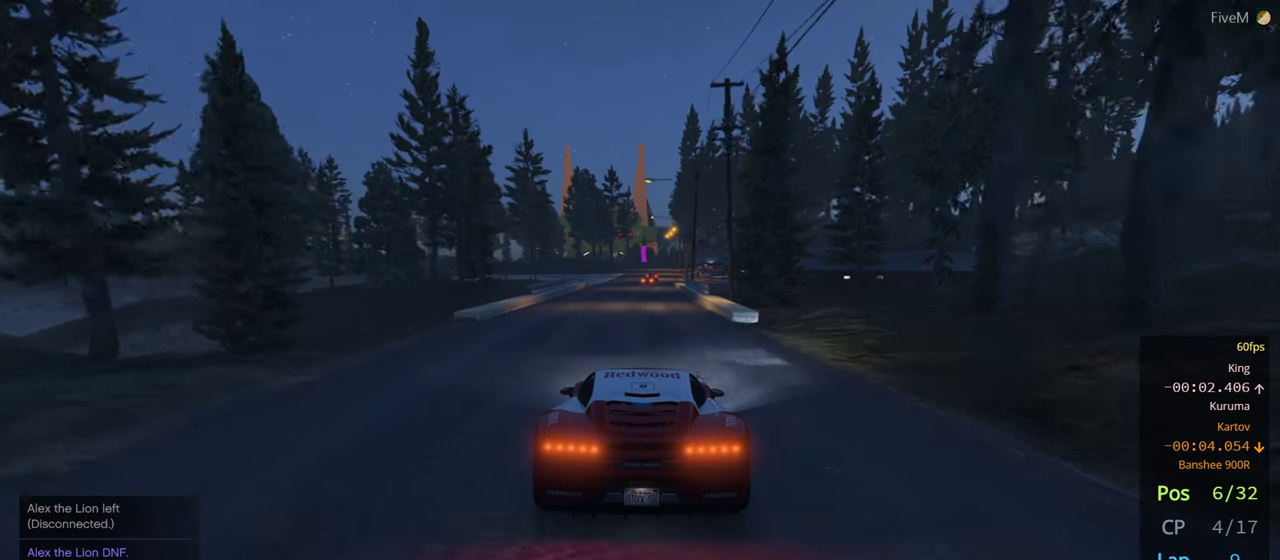
{"buttons": ["R2"], "left_stick": "center", "right_stick": "center", "events": []}
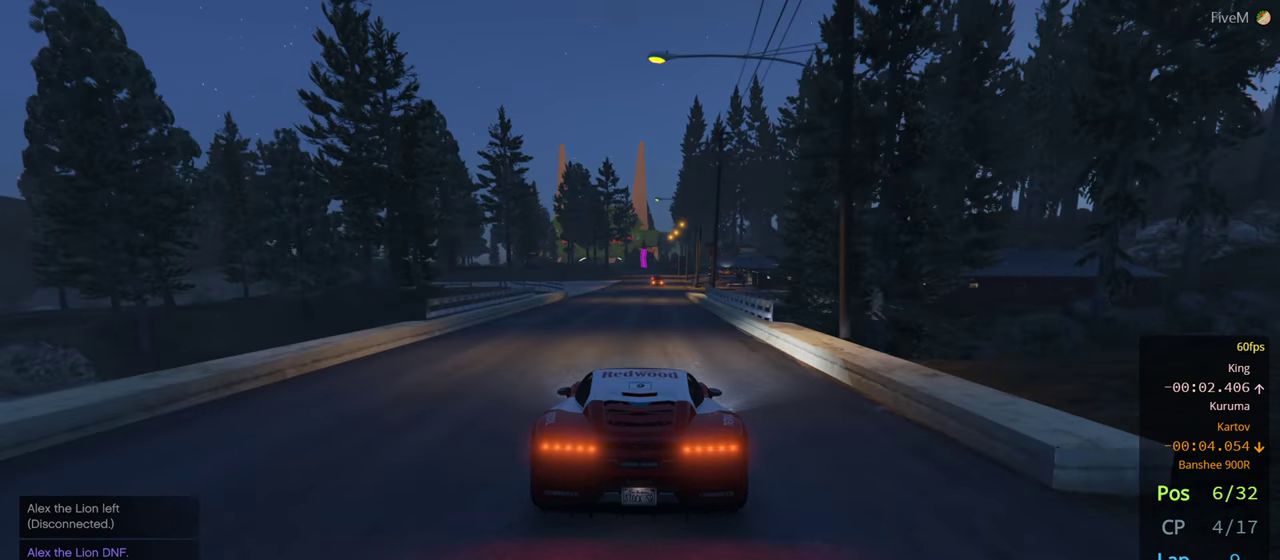
{"buttons": ["R2"], "left_stick": "right", "right_stick": "center", "events": [[434, "left_stick", "right"]]}
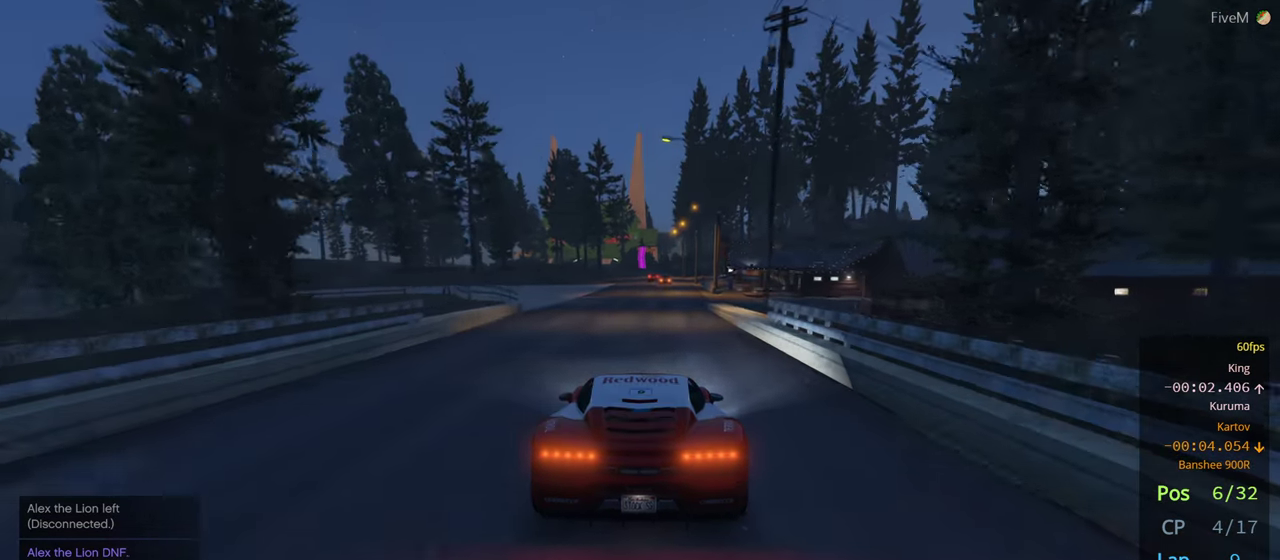
{"buttons": ["R2"], "left_stick": "center", "right_stick": "center", "events": [[67, "left_stick", "center"], [234, "left_stick", "left"], [300, "left_stick", "center"]]}
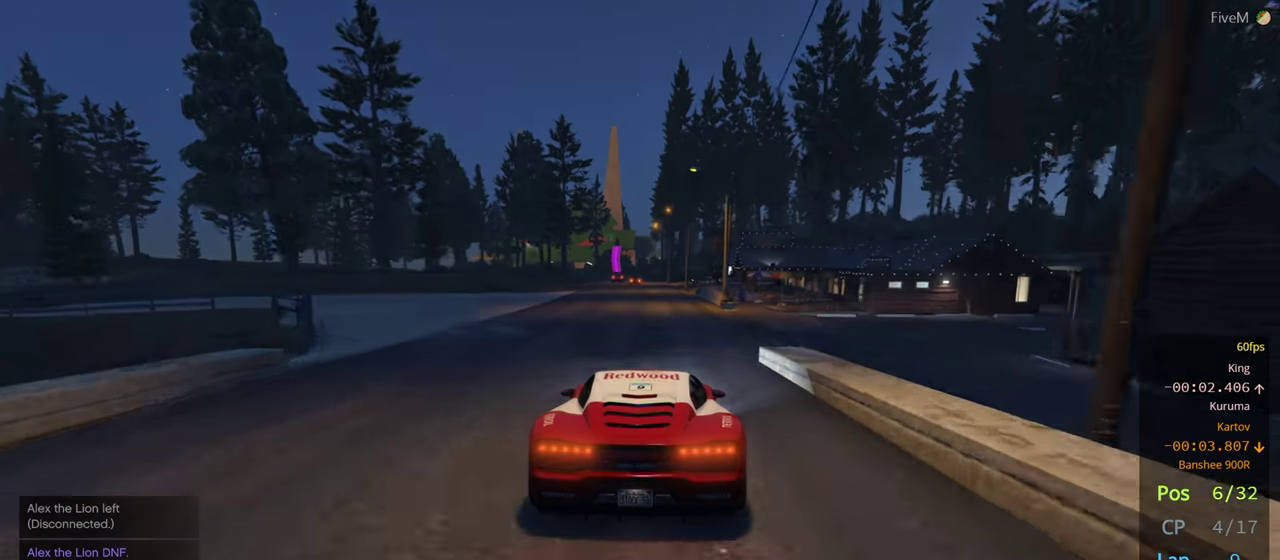
{"buttons": ["R2"], "left_stick": "center", "right_stick": "center", "events": [[34, "left_stick", "left"], [134, "left_stick", "center"], [284, "left_stick", "left"], [384, "left_stick", "center"]]}